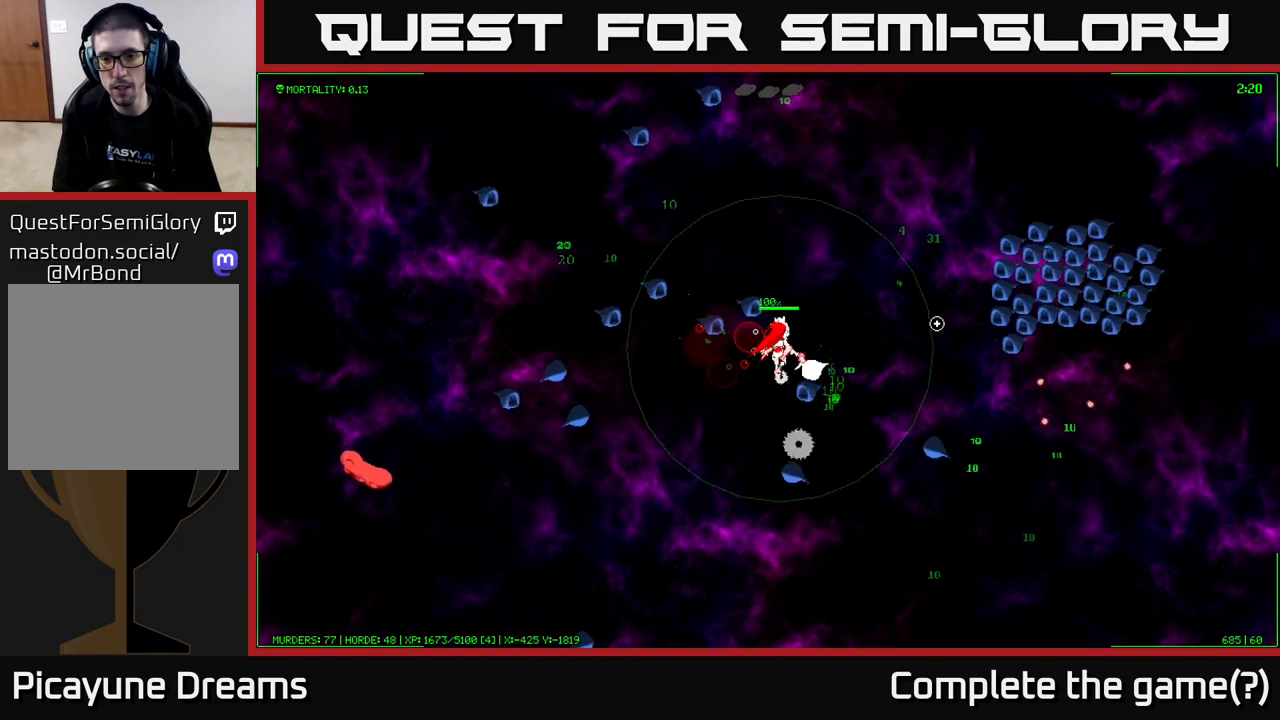
Gameplay with a controller (Xbox layout); each line is a JSON object with the inputs held at the frame after it. "events" lists button and stick changes between this image and that frame as [ms after this image, input, new state], when the widget could be followed in between.
{"buttons": [], "left_stick": "right", "right_stick": "right", "events": [[267, "left_stick", "right"]]}
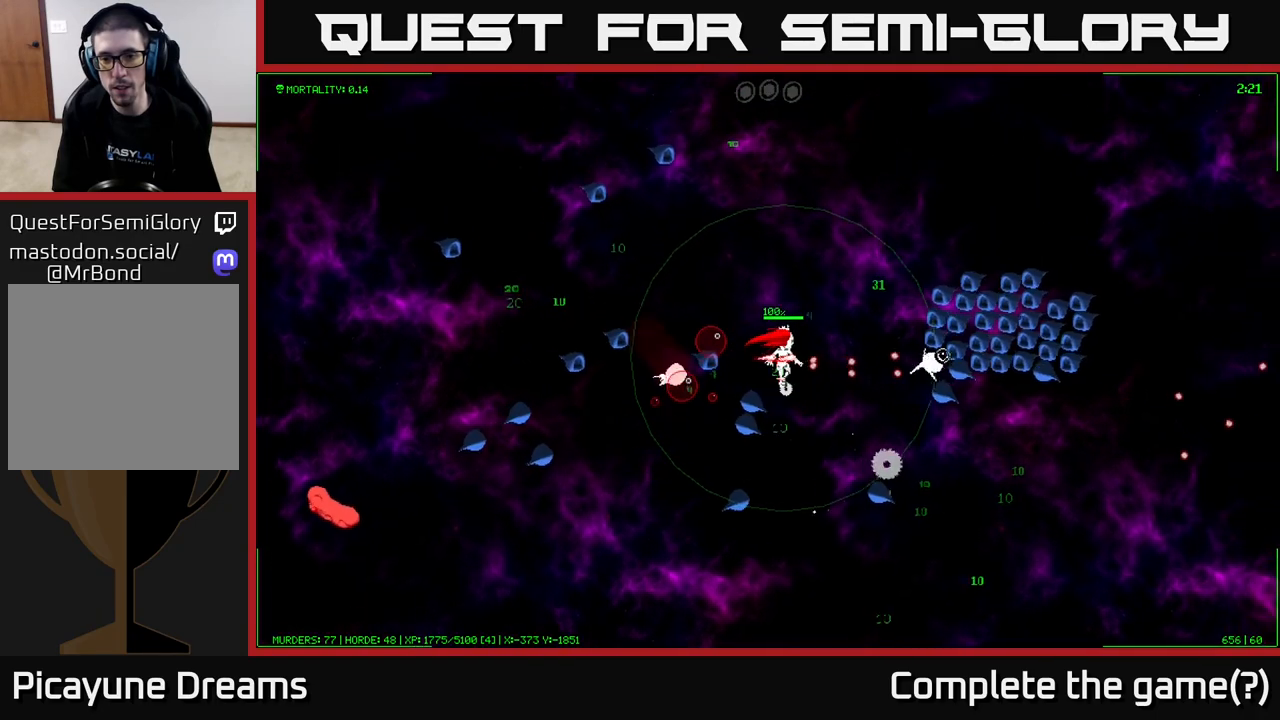
{"buttons": [], "left_stick": "center", "right_stick": "right", "events": [[367, "left_stick", "up"], [467, "left_stick", "center"]]}
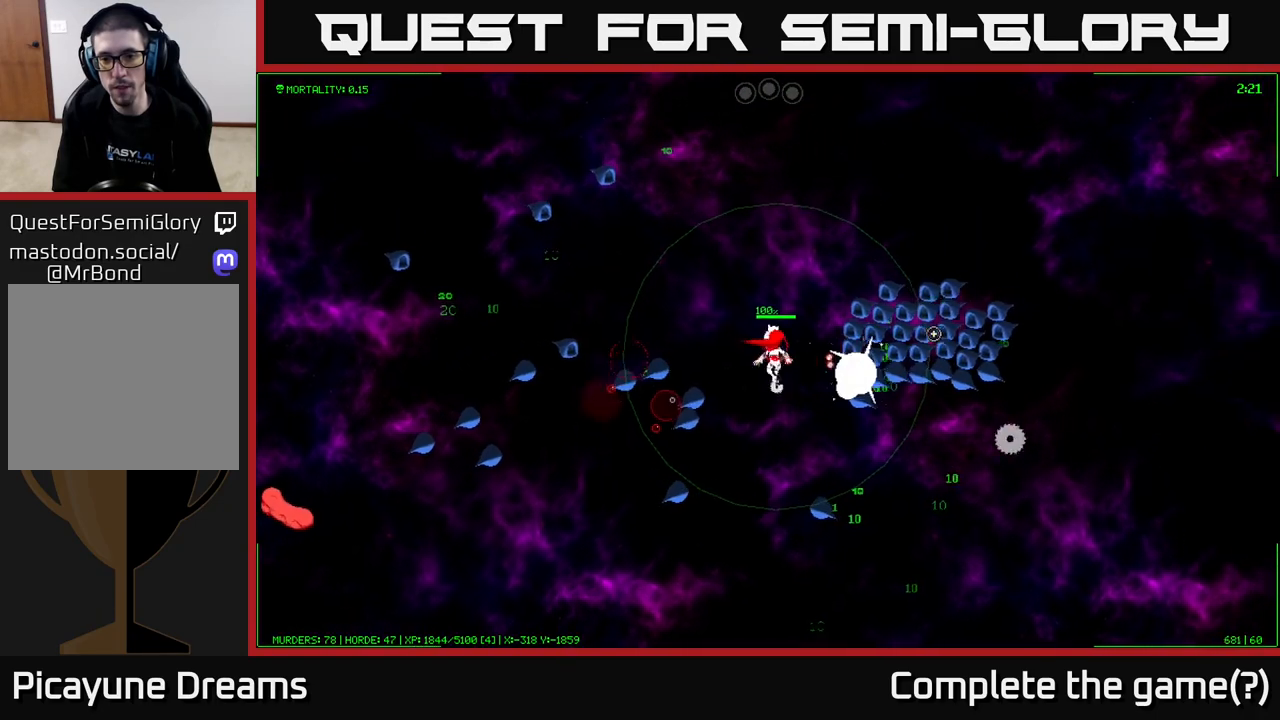
{"buttons": [], "left_stick": "center", "right_stick": "right", "events": []}
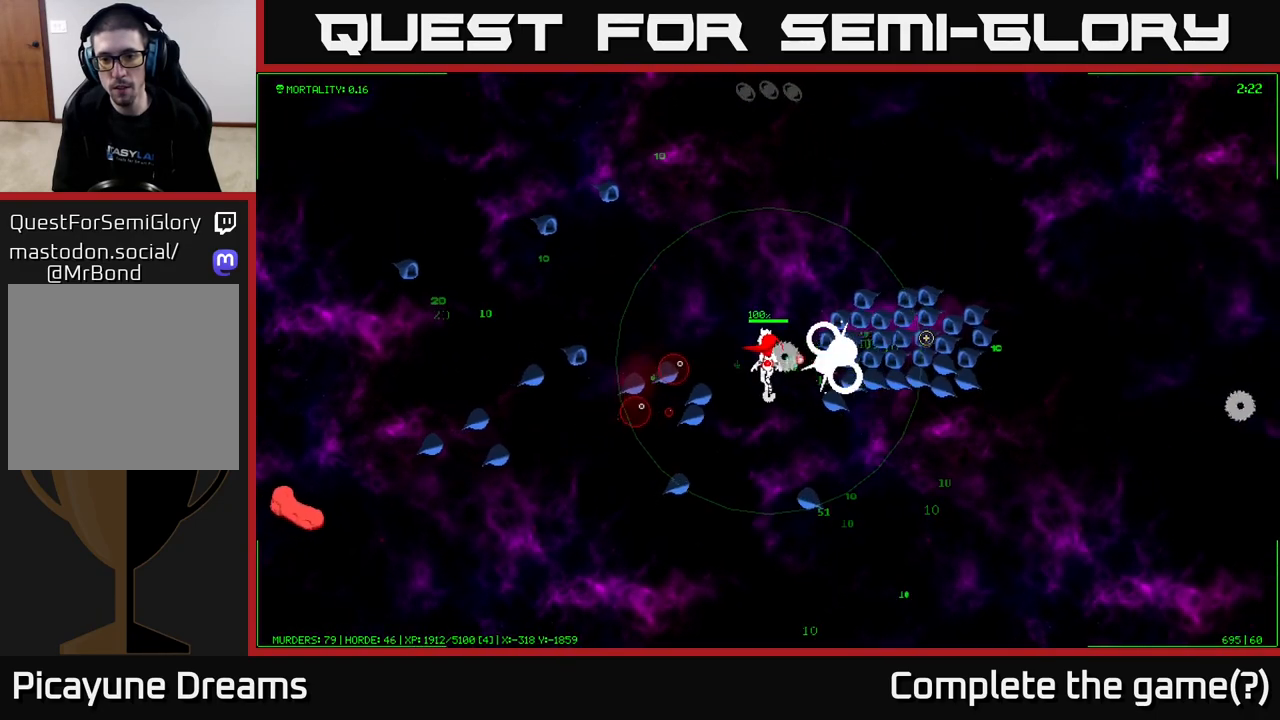
{"buttons": [], "left_stick": "center", "right_stick": "right", "events": []}
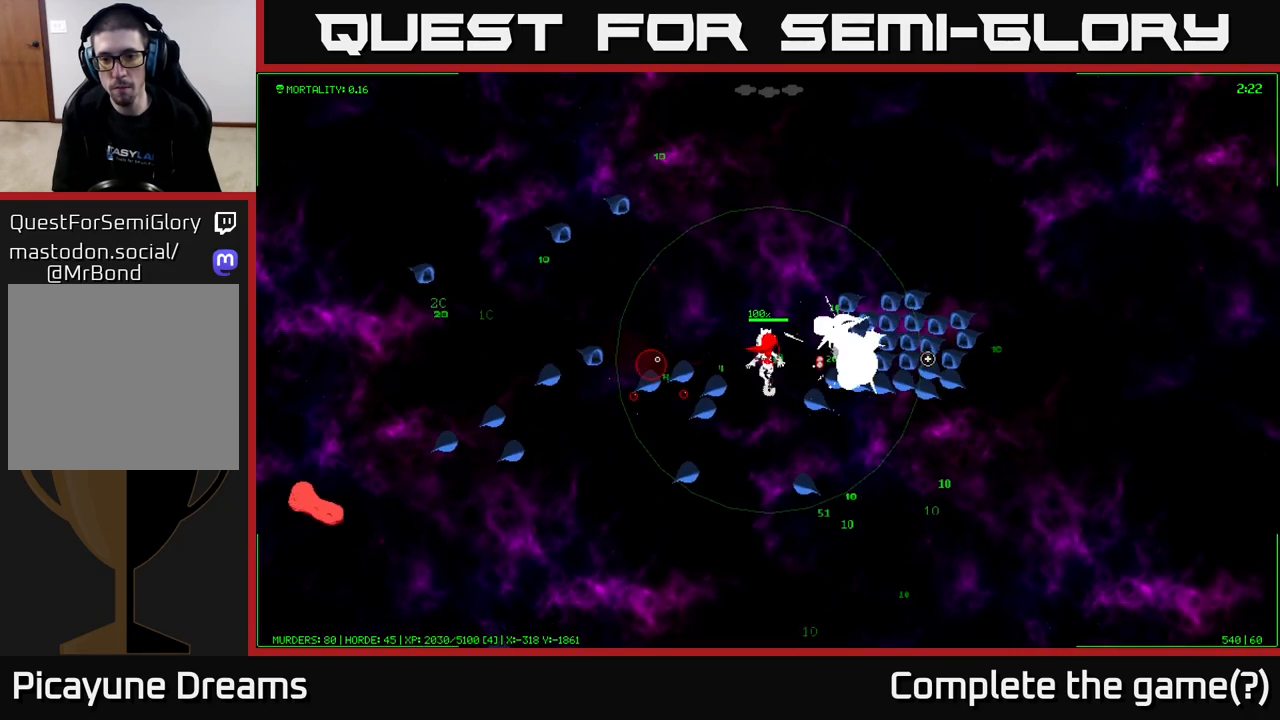
{"buttons": [], "left_stick": "up", "right_stick": "right", "events": [[50, "left_stick", "up-left"], [250, "left_stick", "center"], [467, "left_stick", "up"]]}
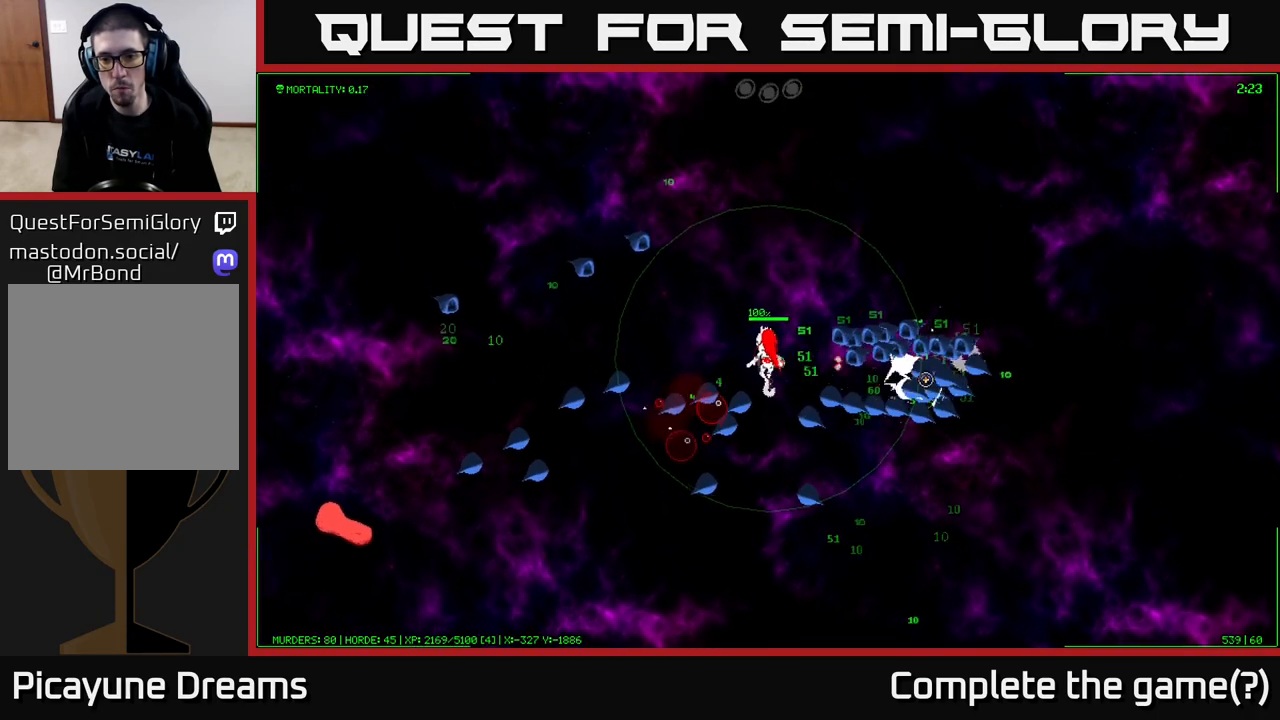
{"buttons": [], "left_stick": "up-right", "right_stick": "right", "events": [[100, "left_stick", "center"], [283, "left_stick", "up"], [400, "left_stick", "up-right"]]}
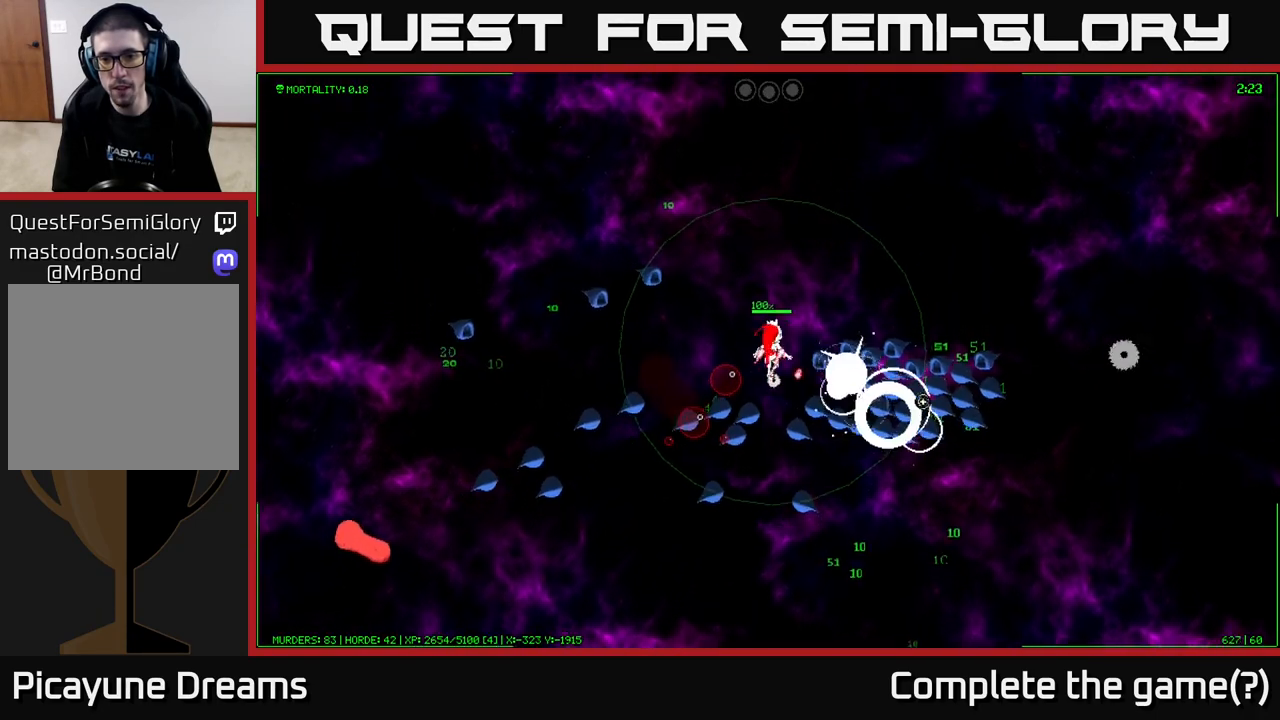
{"buttons": [], "left_stick": "up-right", "right_stick": "down-right", "events": [[33, "right_stick", "down-right"], [100, "left_stick", "up"], [217, "left_stick", "up-right"]]}
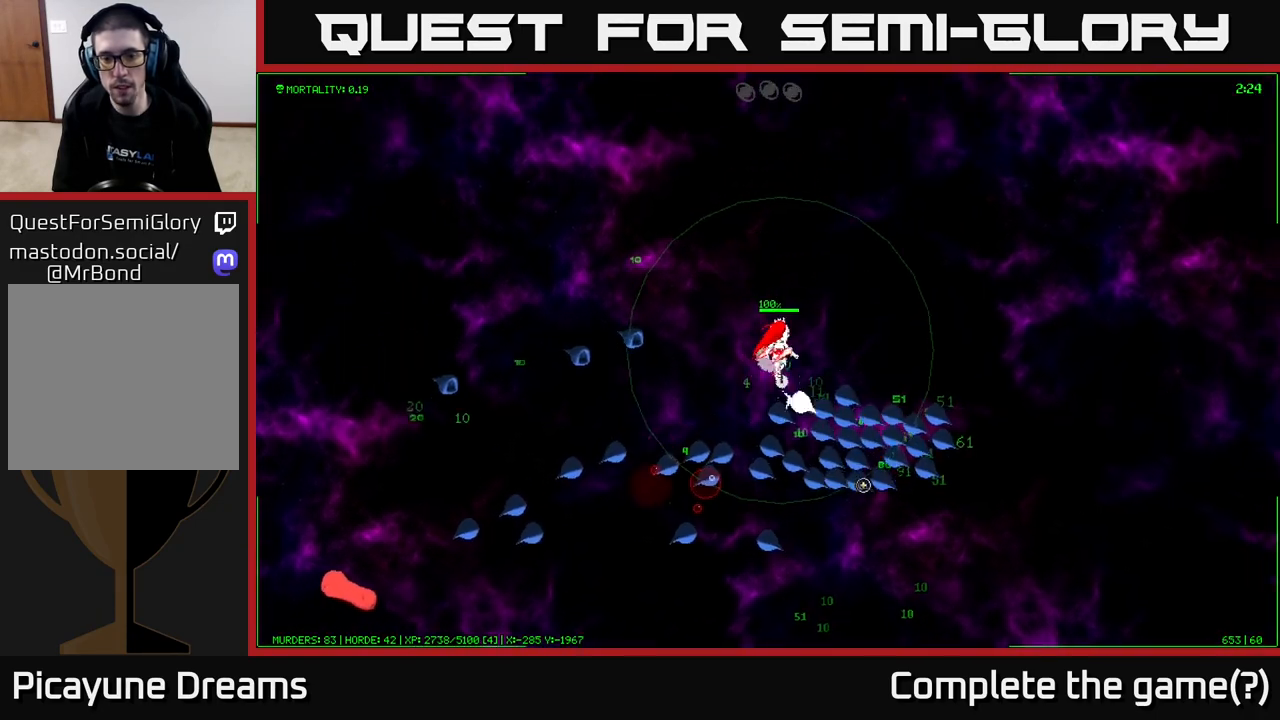
{"buttons": [], "left_stick": "right", "right_stick": "down", "events": [[50, "left_stick", "right"], [83, "right_stick", "down"]]}
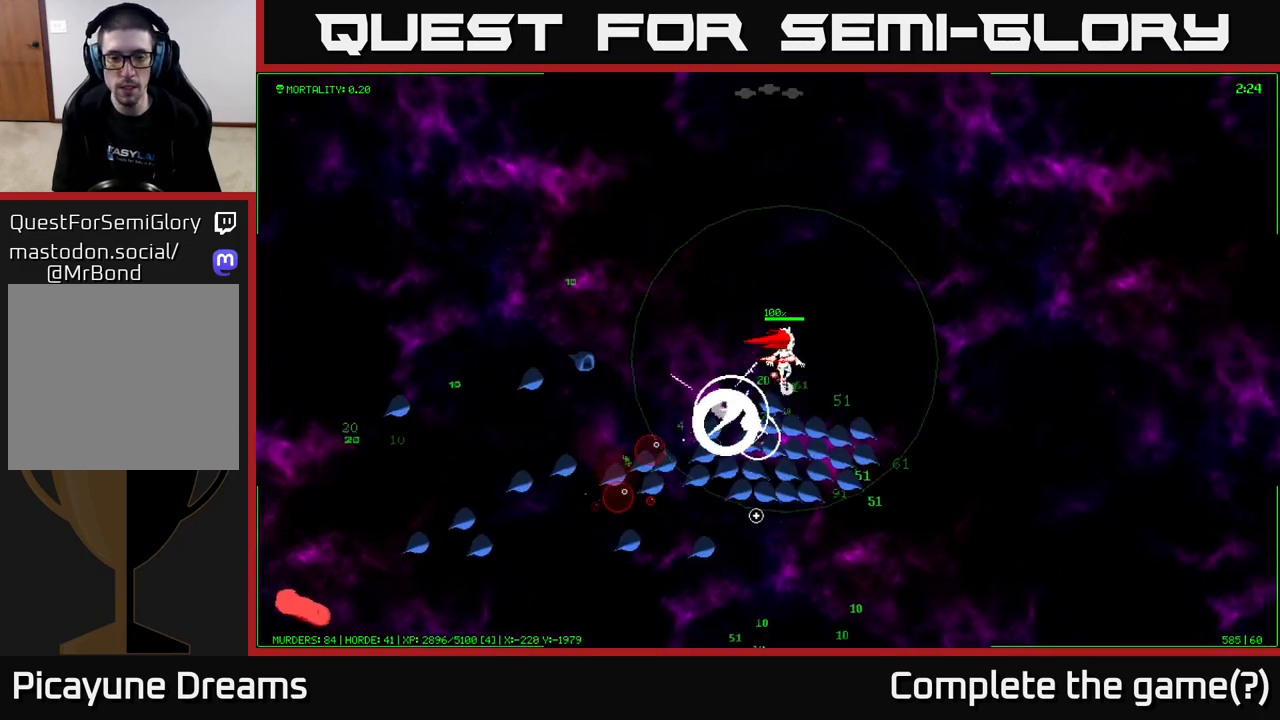
{"buttons": [], "left_stick": "right", "right_stick": "down-left", "events": [[183, "right_stick", "down-left"]]}
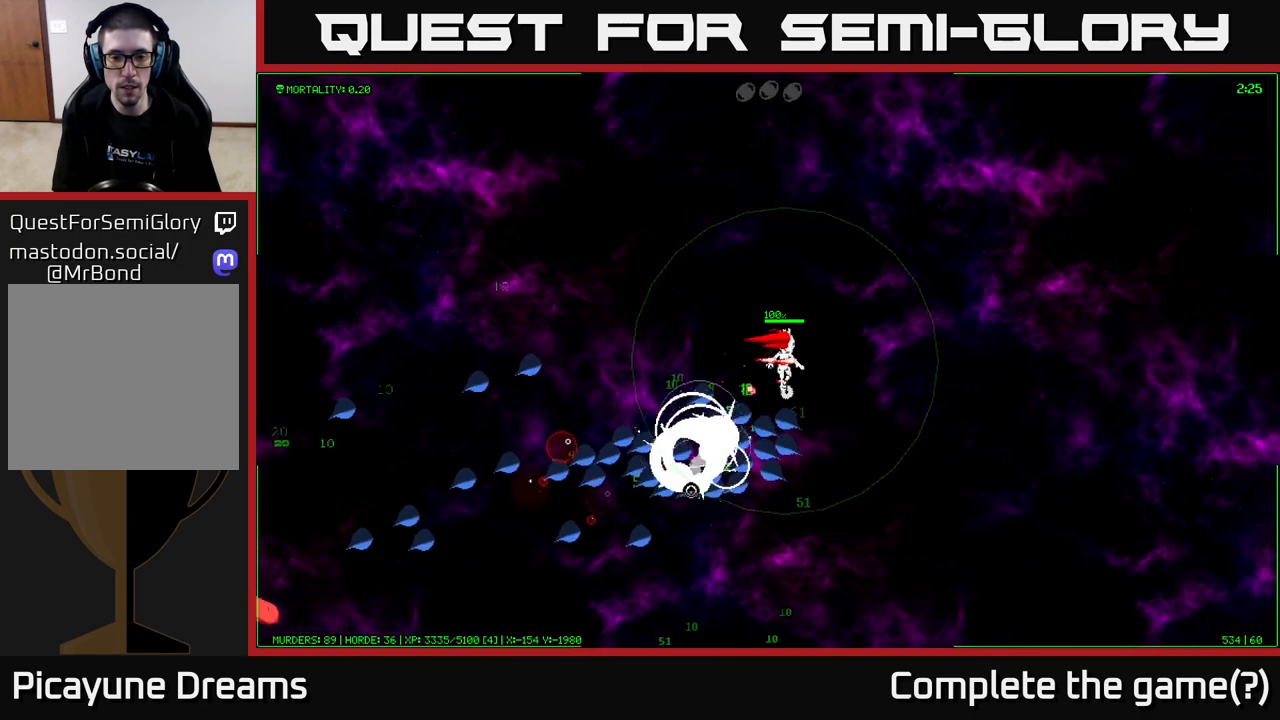
{"buttons": [], "left_stick": "down-right", "right_stick": "down-left", "events": [[183, "left_stick", "down-right"]]}
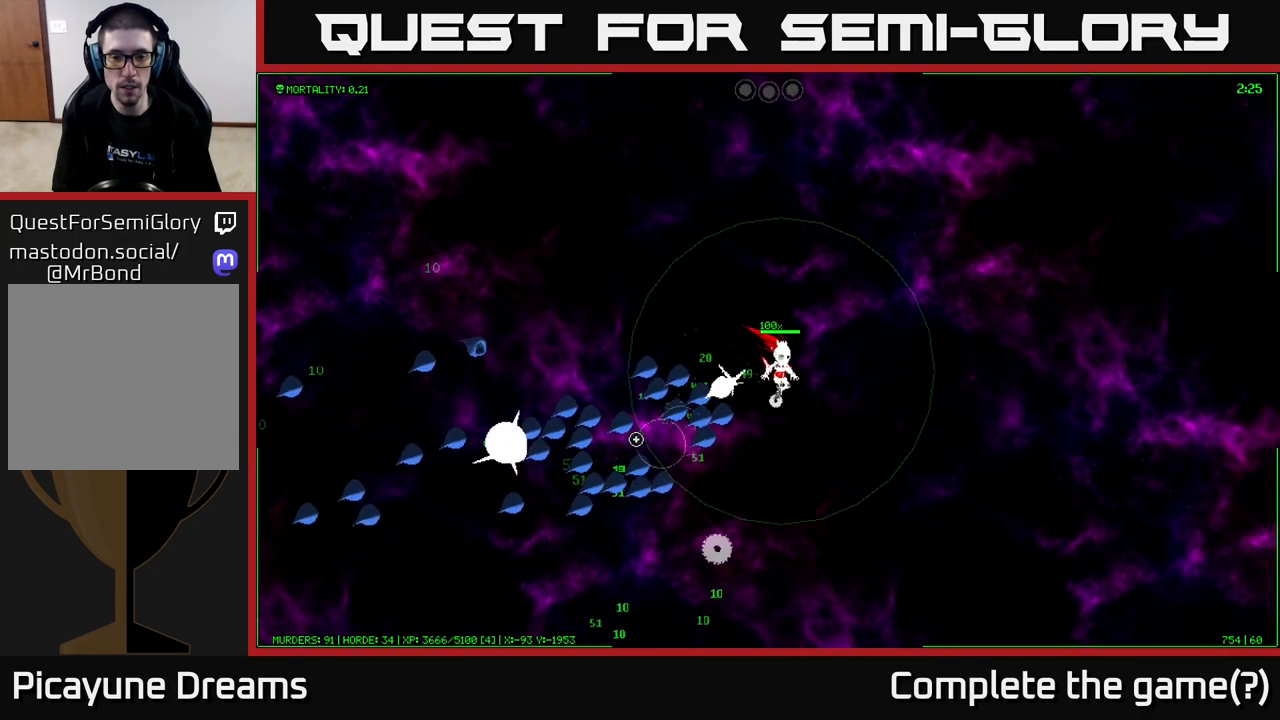
{"buttons": [], "left_stick": "up-right", "right_stick": "left", "events": [[33, "left_stick", "down"], [67, "right_stick", "left"], [383, "left_stick", "right"], [450, "left_stick", "up-right"]]}
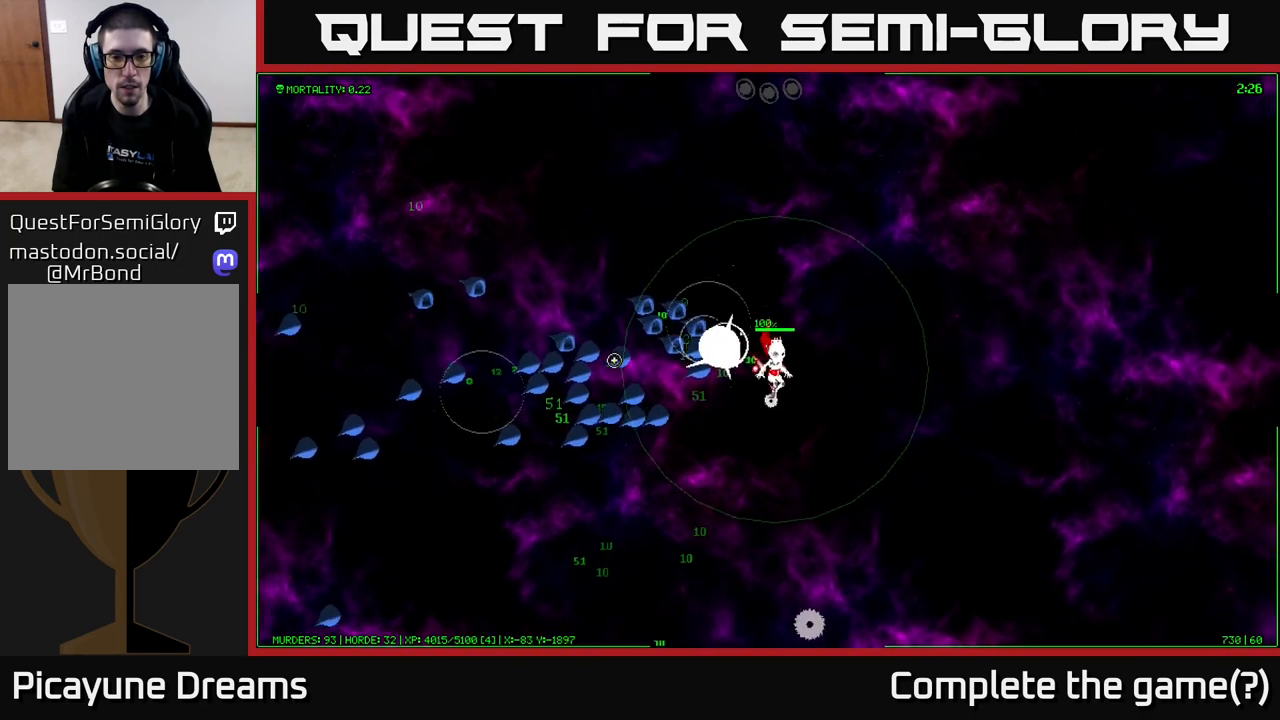
{"buttons": [], "left_stick": "center", "right_stick": "left", "events": [[67, "left_stick", "up"], [300, "left_stick", "center"]]}
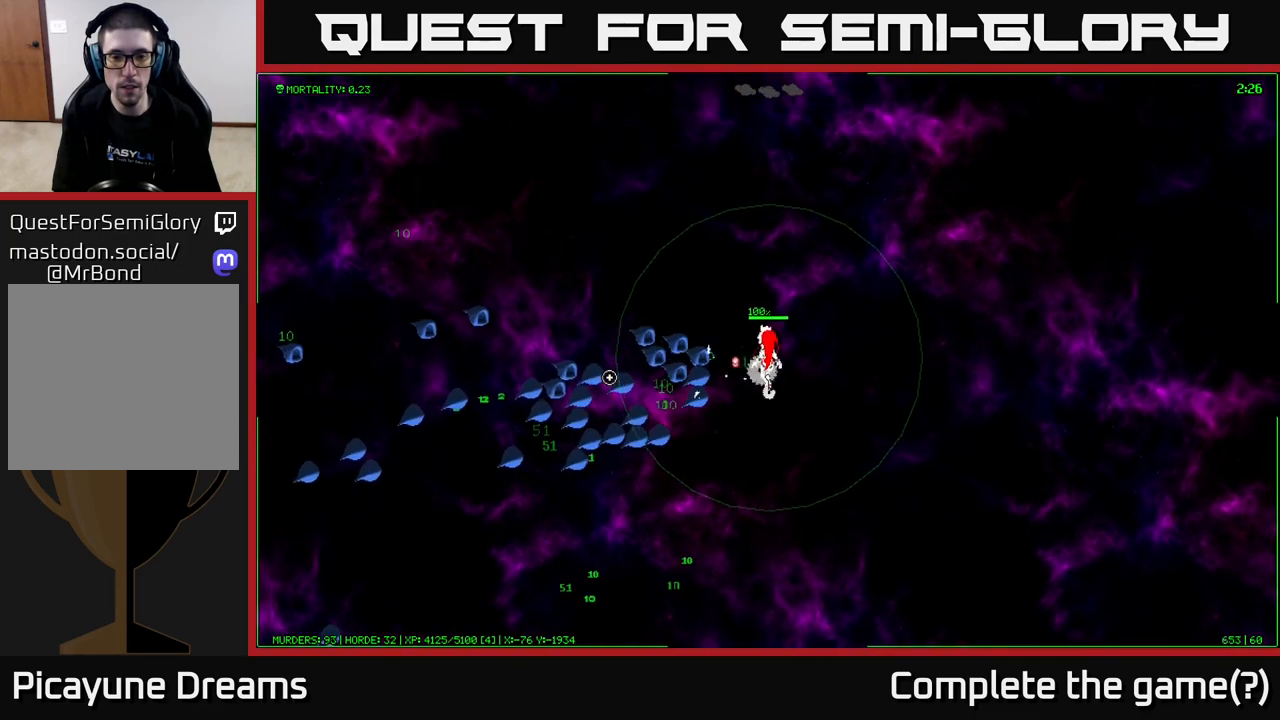
{"buttons": [], "left_stick": "center", "right_stick": "left", "events": []}
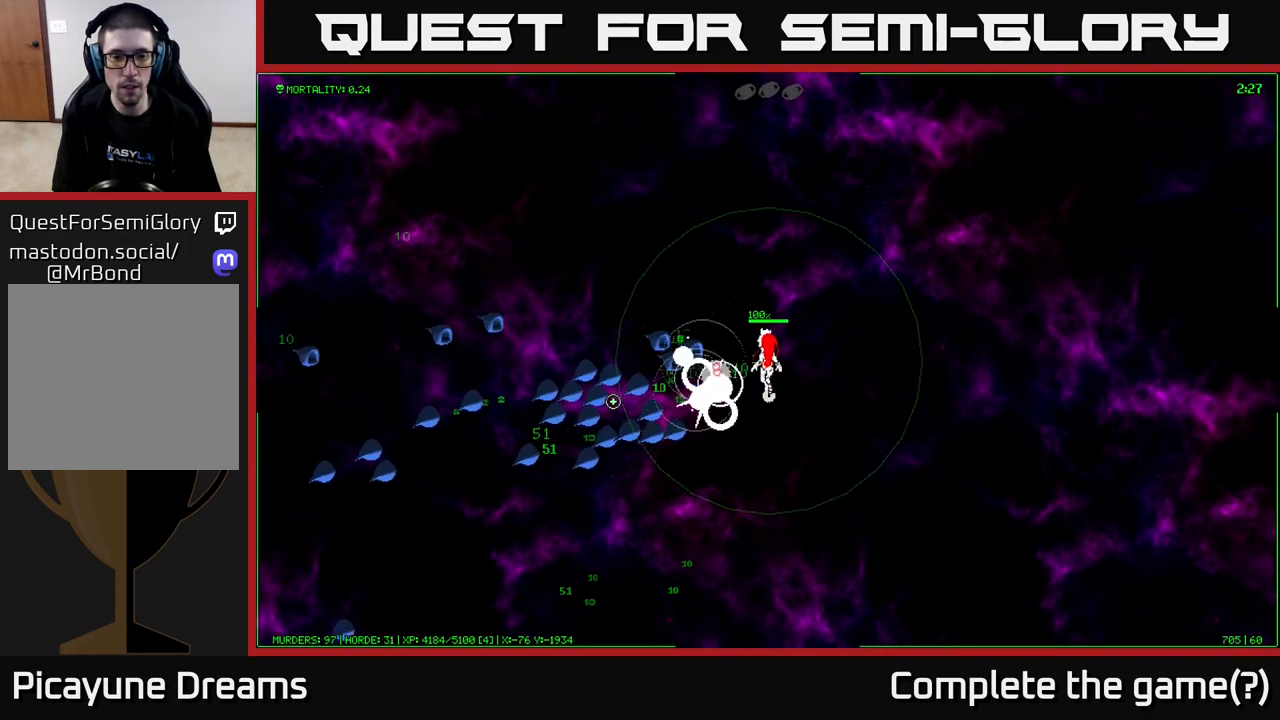
{"buttons": [], "left_stick": "center", "right_stick": "left", "events": []}
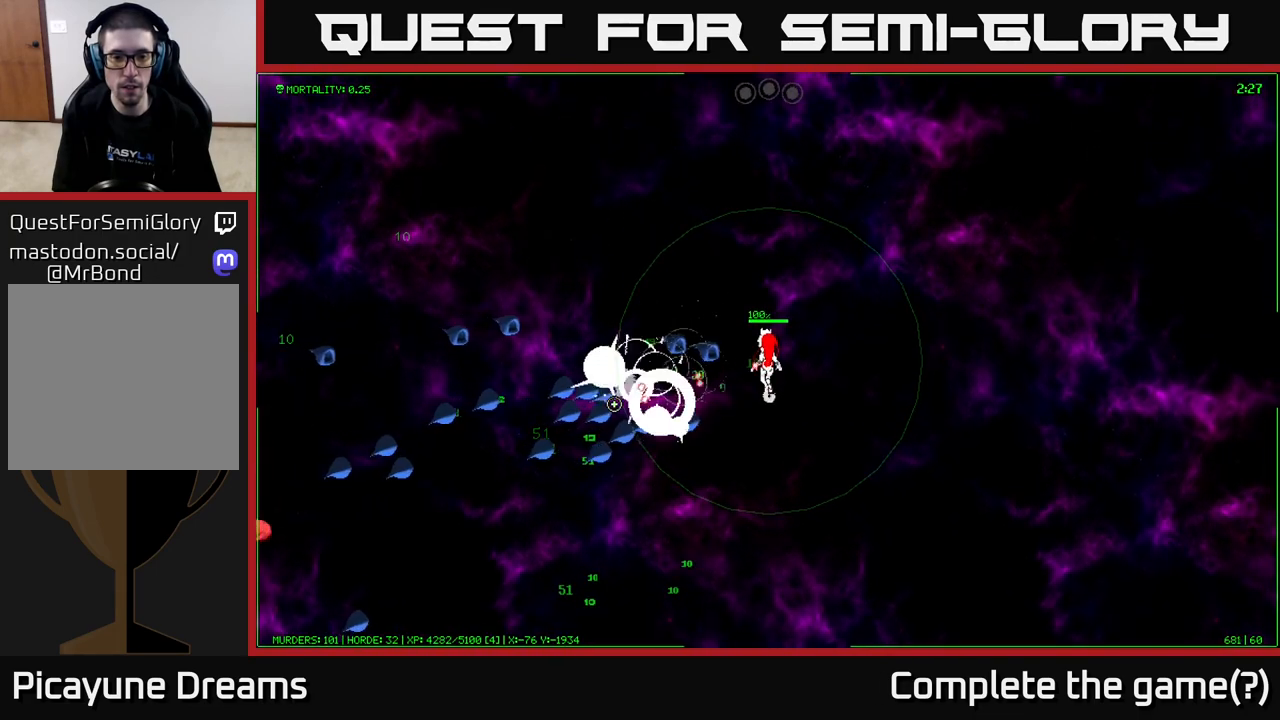
{"buttons": [], "left_stick": "right", "right_stick": "left", "events": [[500, "left_stick", "right"]]}
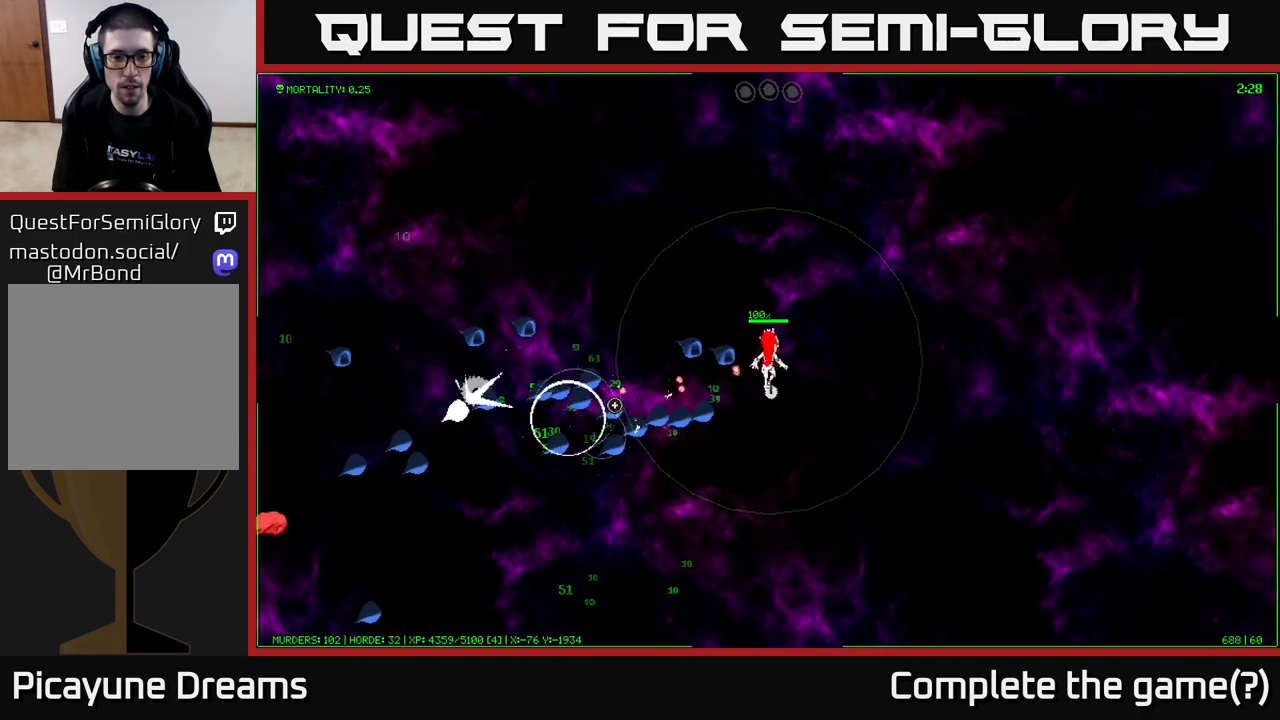
{"buttons": [], "left_stick": "center", "right_stick": "down-left", "events": [[17, "left_stick", "up-right"], [83, "right_stick", "down-left"], [200, "left_stick", "up"], [333, "left_stick", "center"]]}
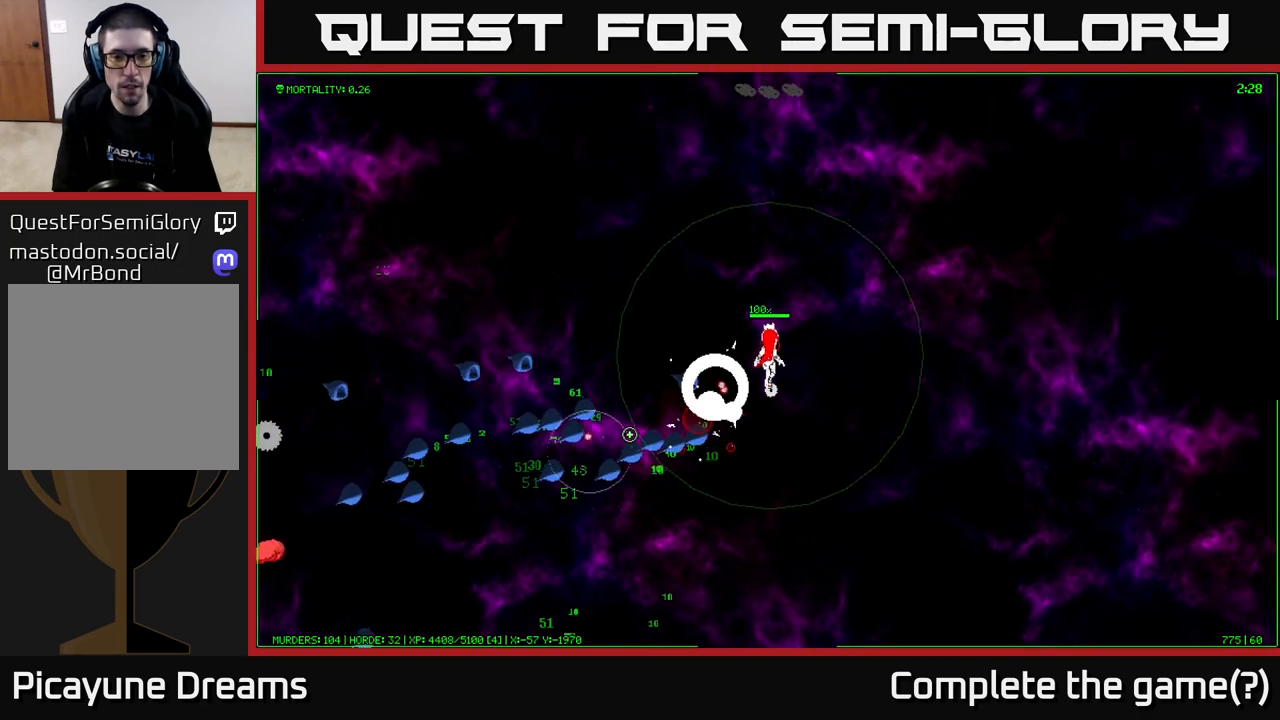
{"buttons": [], "left_stick": "down", "right_stick": "down-left", "events": [[467, "left_stick", "down"]]}
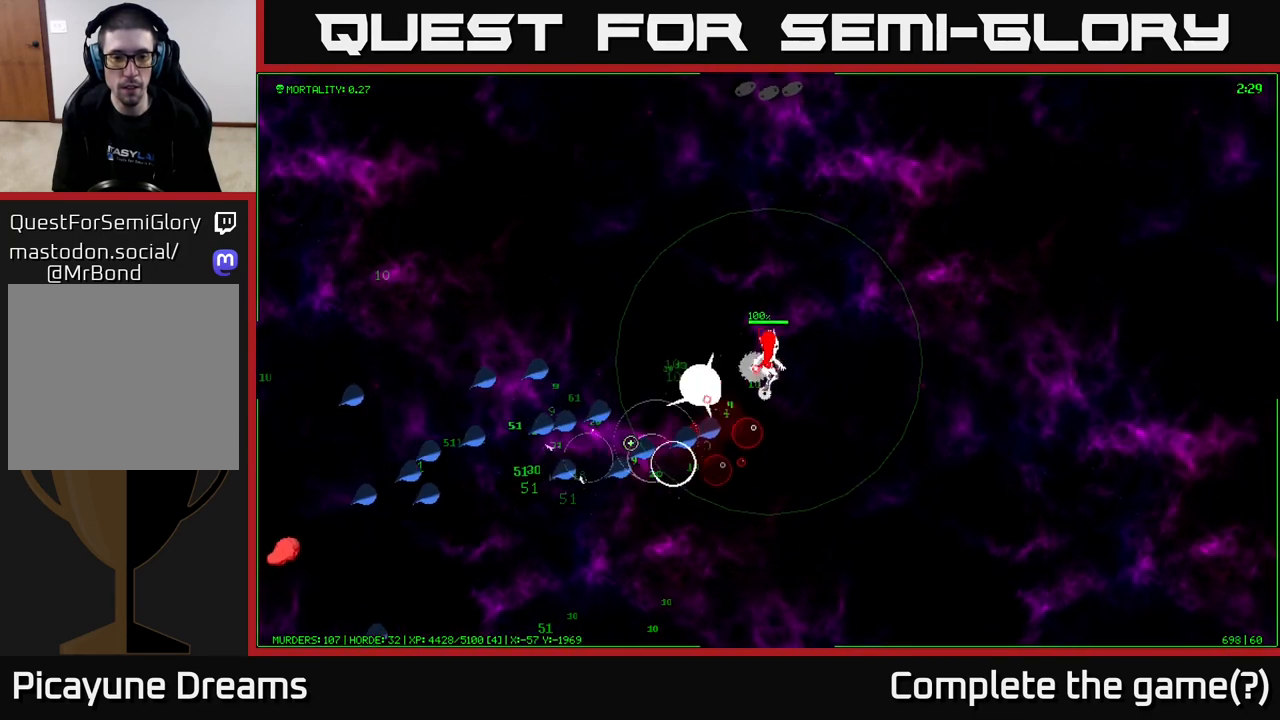
{"buttons": [], "left_stick": "up", "right_stick": "left", "events": [[317, "right_stick", "left"], [350, "left_stick", "center"], [400, "left_stick", "up"]]}
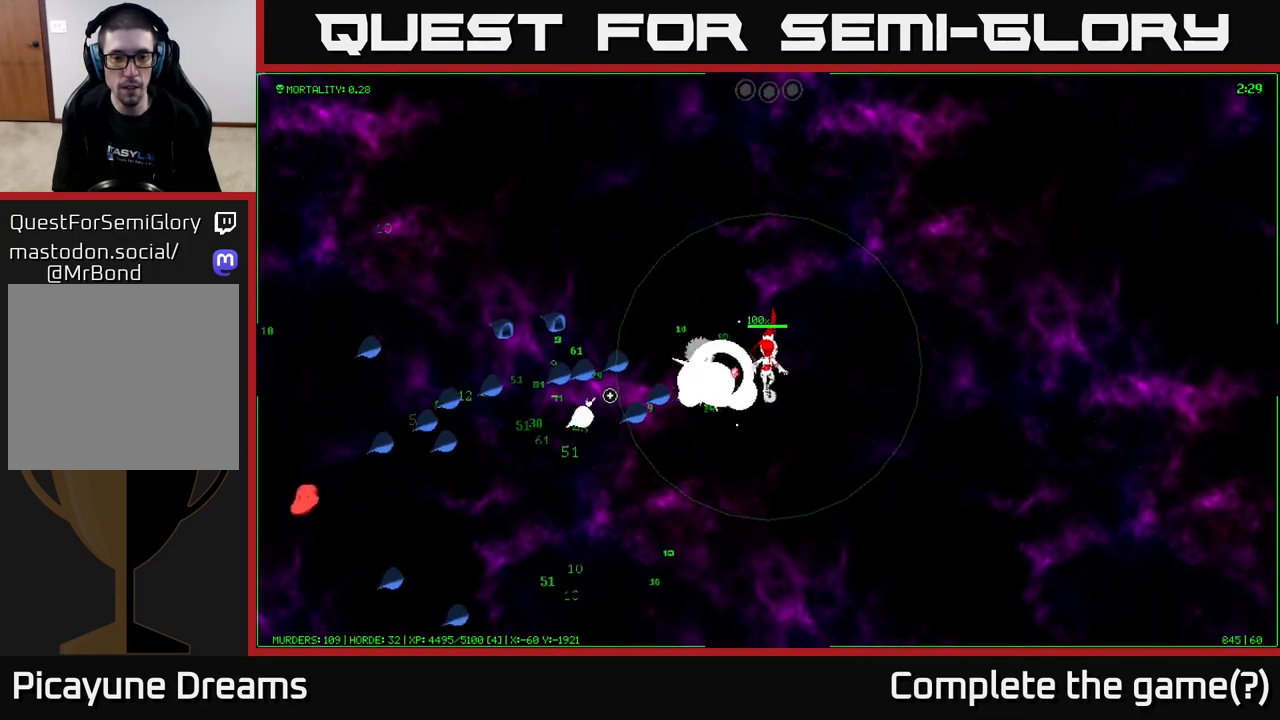
{"buttons": [], "left_stick": "up-left", "right_stick": "left", "events": [[67, "left_stick", "right"], [133, "left_stick", "center"], [200, "left_stick", "up-left"]]}
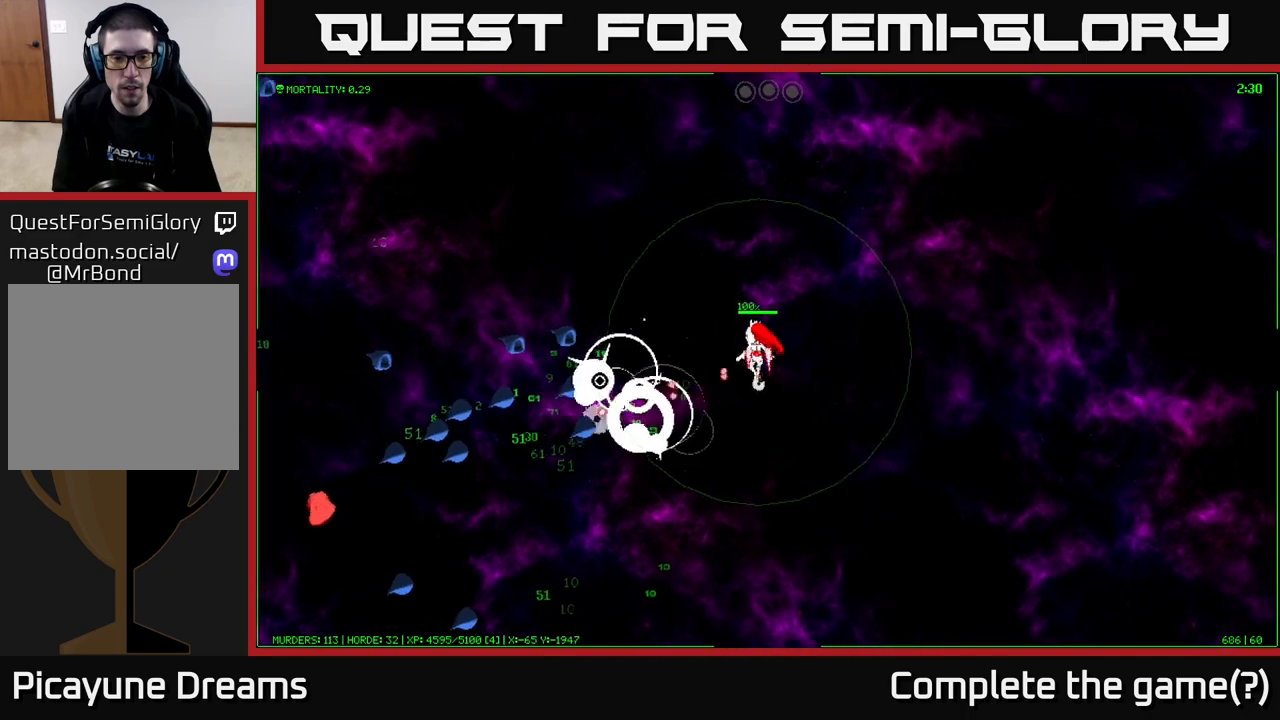
{"buttons": [], "left_stick": "left", "right_stick": "left", "events": [[450, "left_stick", "left"]]}
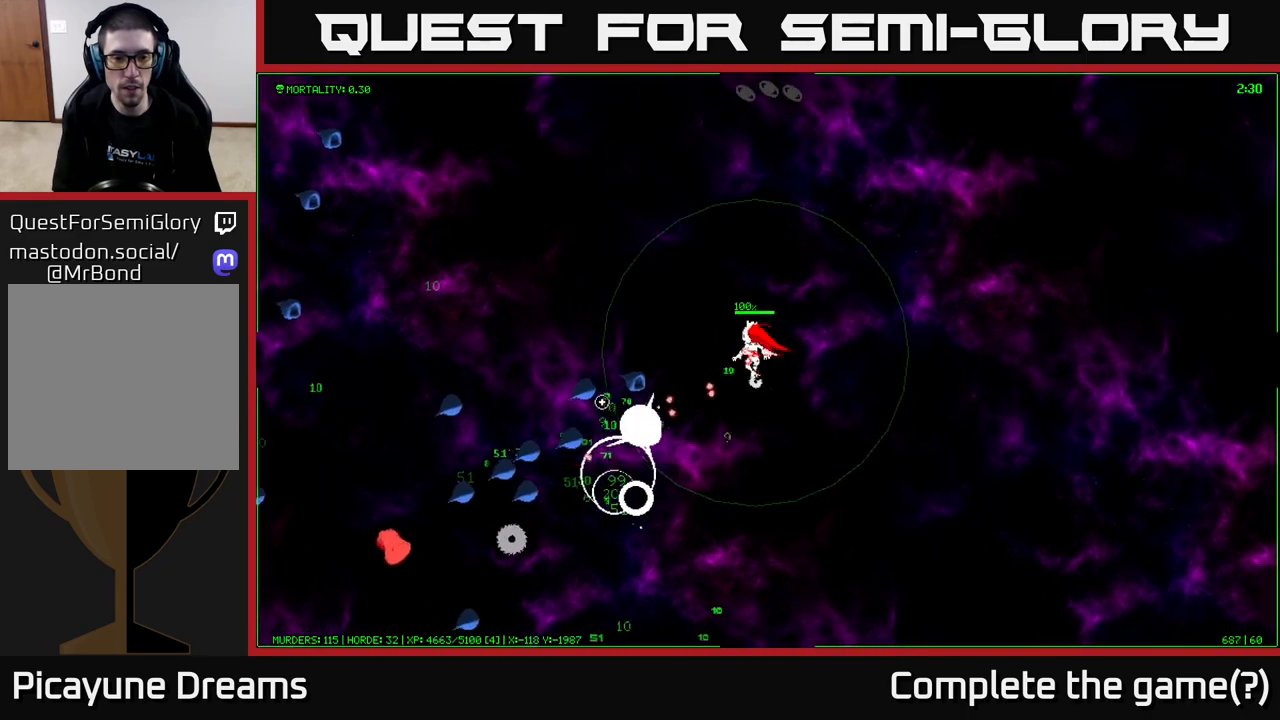
{"buttons": [], "left_stick": "down", "right_stick": "left", "events": [[267, "left_stick", "down-left"], [400, "left_stick", "down"]]}
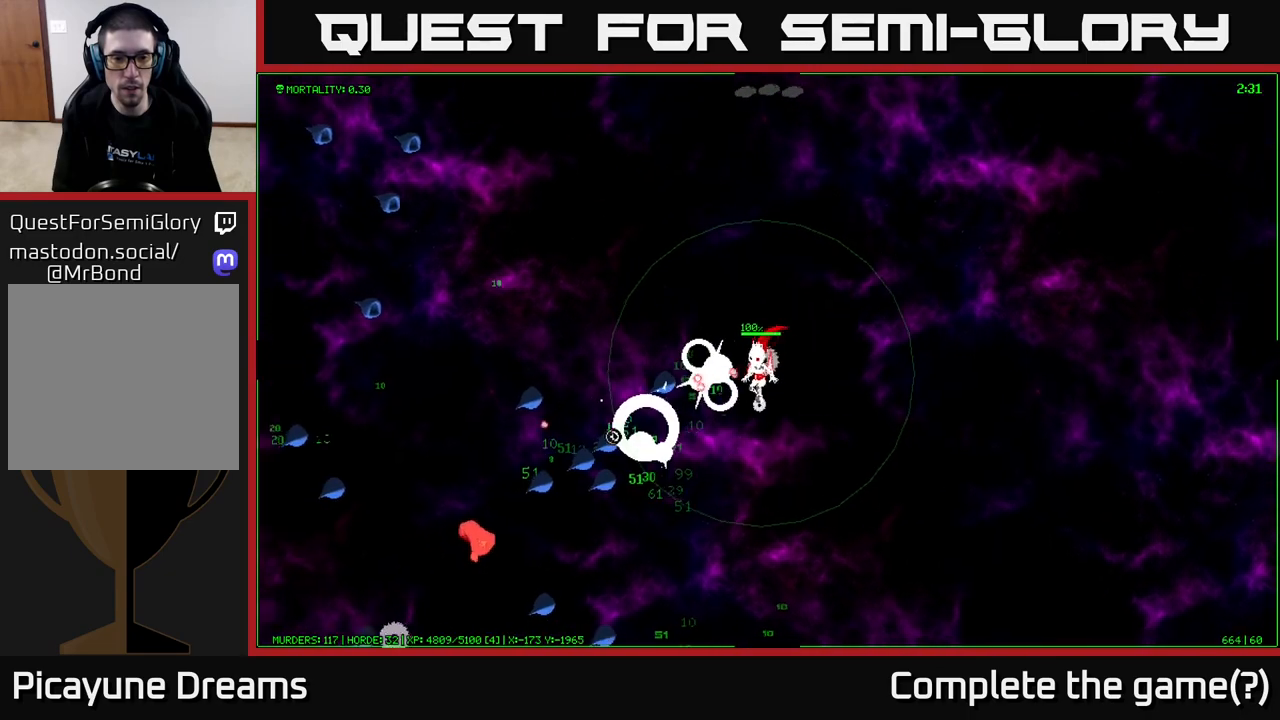
{"buttons": [], "left_stick": "down-left", "right_stick": "left", "events": [[150, "left_stick", "down-left"]]}
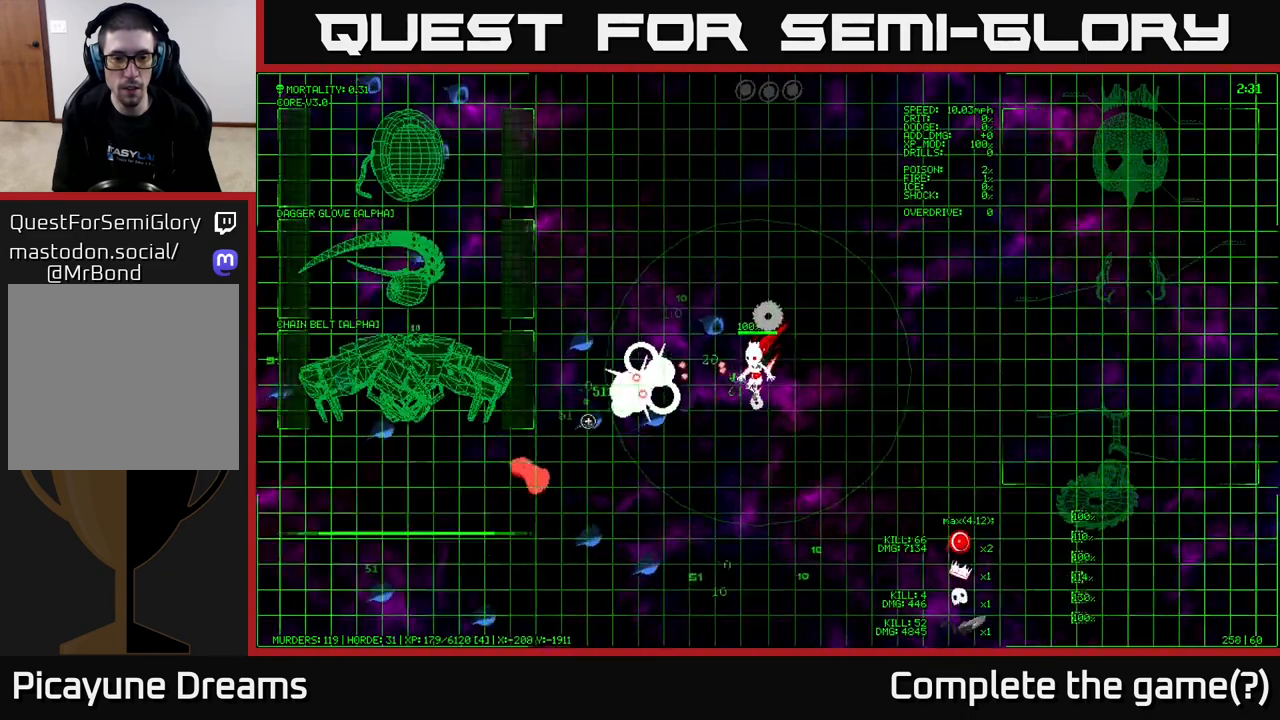
{"buttons": [], "left_stick": "left", "right_stick": "left", "events": [[333, "left_stick", "center"], [400, "left_stick", "left"]]}
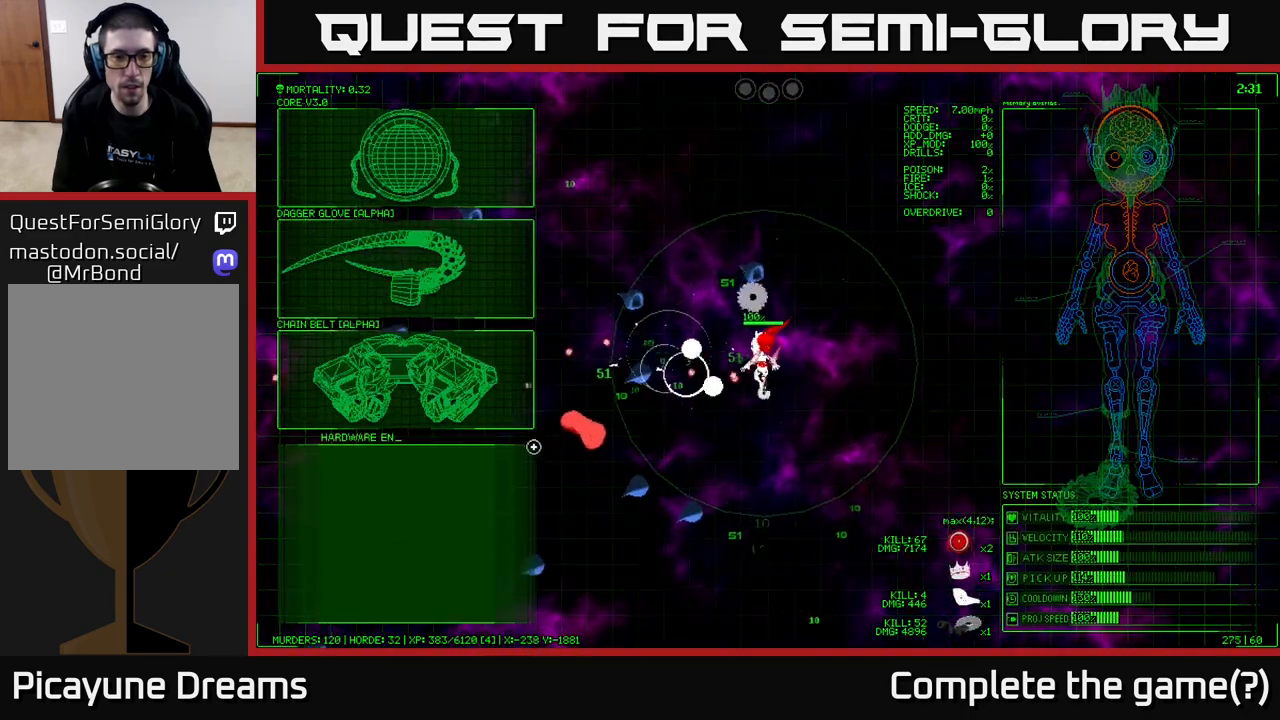
{"buttons": [], "left_stick": "left", "right_stick": "center", "events": [[33, "left_stick", "center"], [133, "right_stick", "center"], [367, "left_stick", "up-left"], [500, "left_stick", "left"]]}
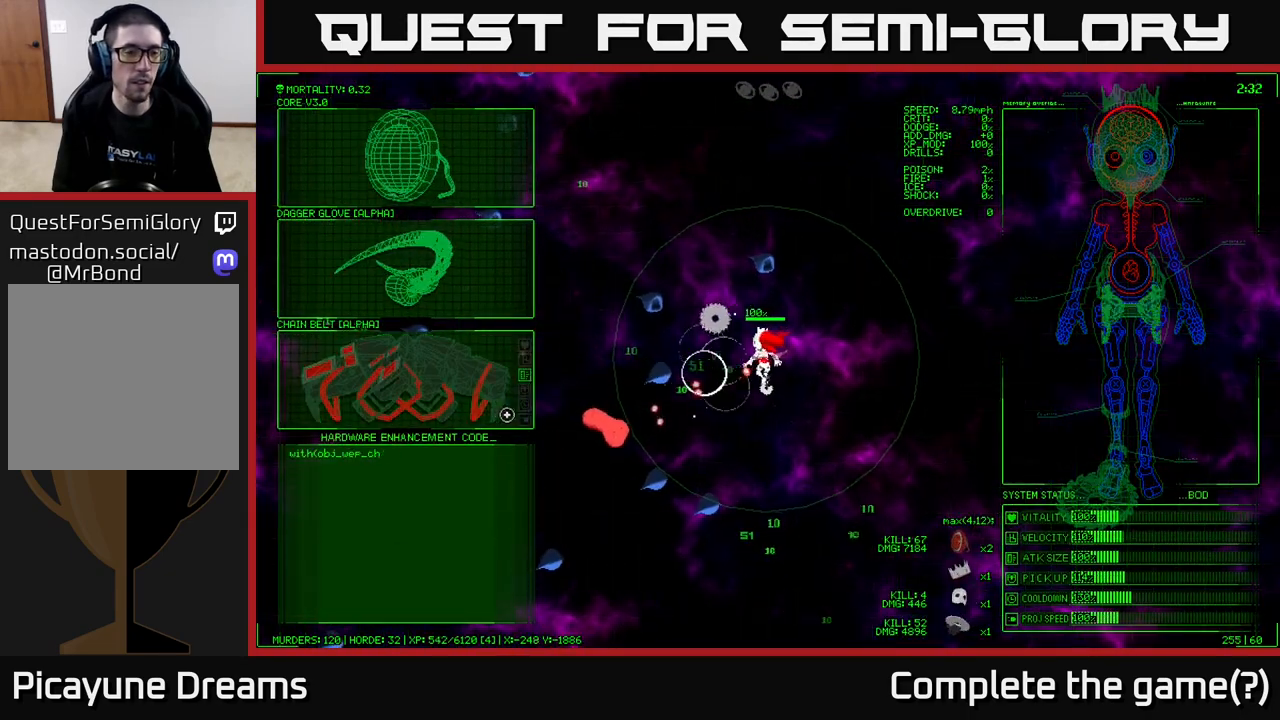
{"buttons": [], "left_stick": "center", "right_stick": "center", "events": [[100, "left_stick", "up-left"], [200, "left_stick", "left"], [367, "left_stick", "center"]]}
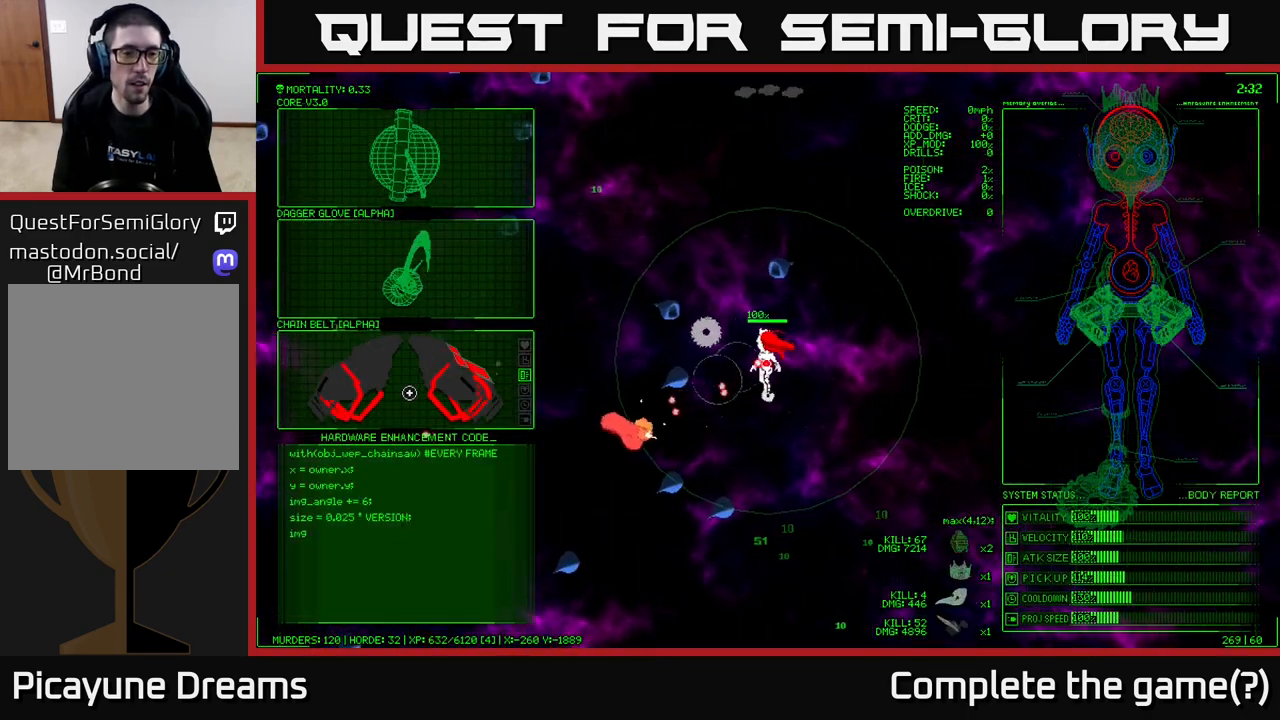
{"buttons": [], "left_stick": "down-left", "right_stick": "left", "events": [[183, "A", "down"], [267, "A", "up"], [450, "right_stick", "left"], [483, "left_stick", "down-left"]]}
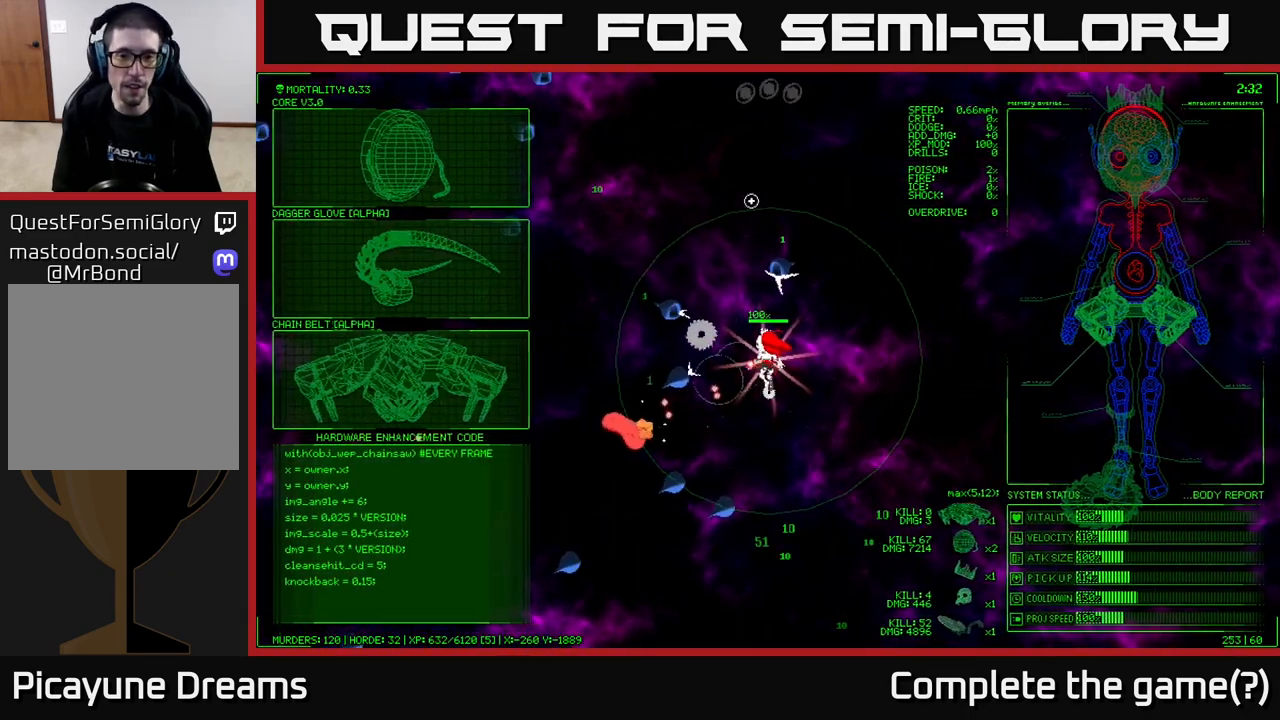
{"buttons": [], "left_stick": "down", "right_stick": "left", "events": [[217, "left_stick", "left"], [483, "left_stick", "down"]]}
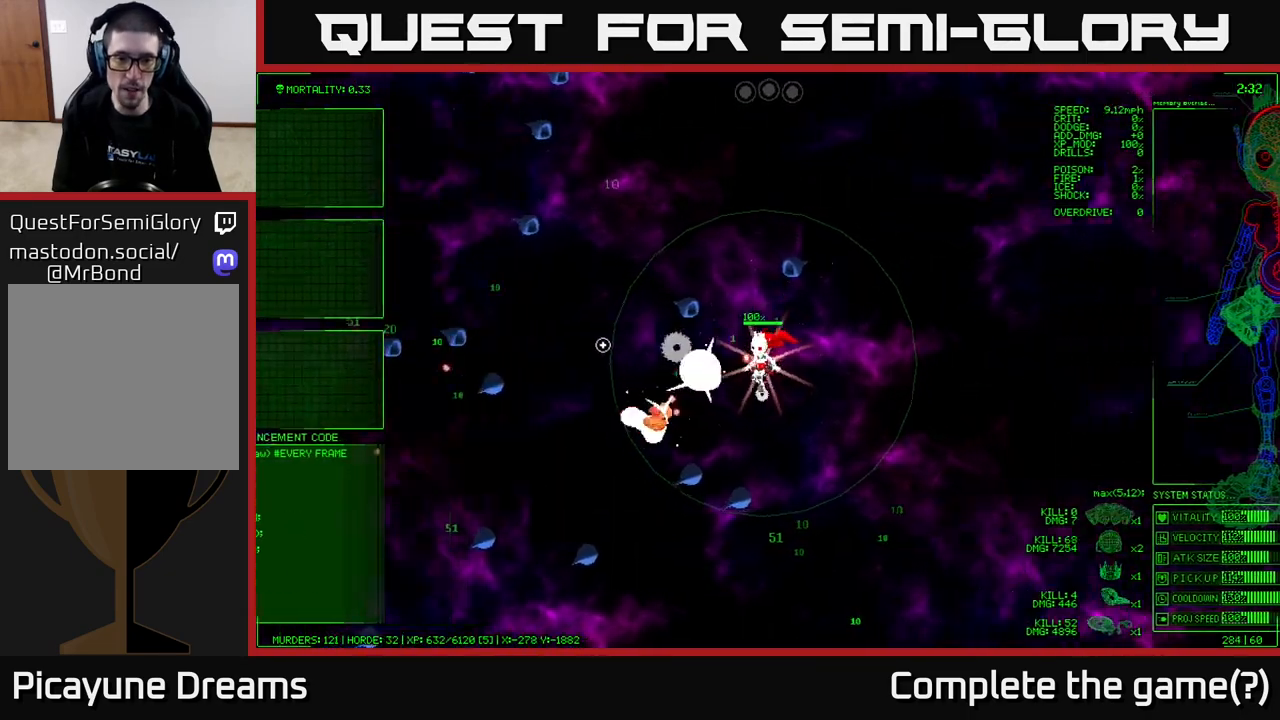
{"buttons": [], "left_stick": "down", "right_stick": "down-left", "events": [[100, "right_stick", "down-left"], [183, "left_stick", "down-left"], [367, "left_stick", "down"]]}
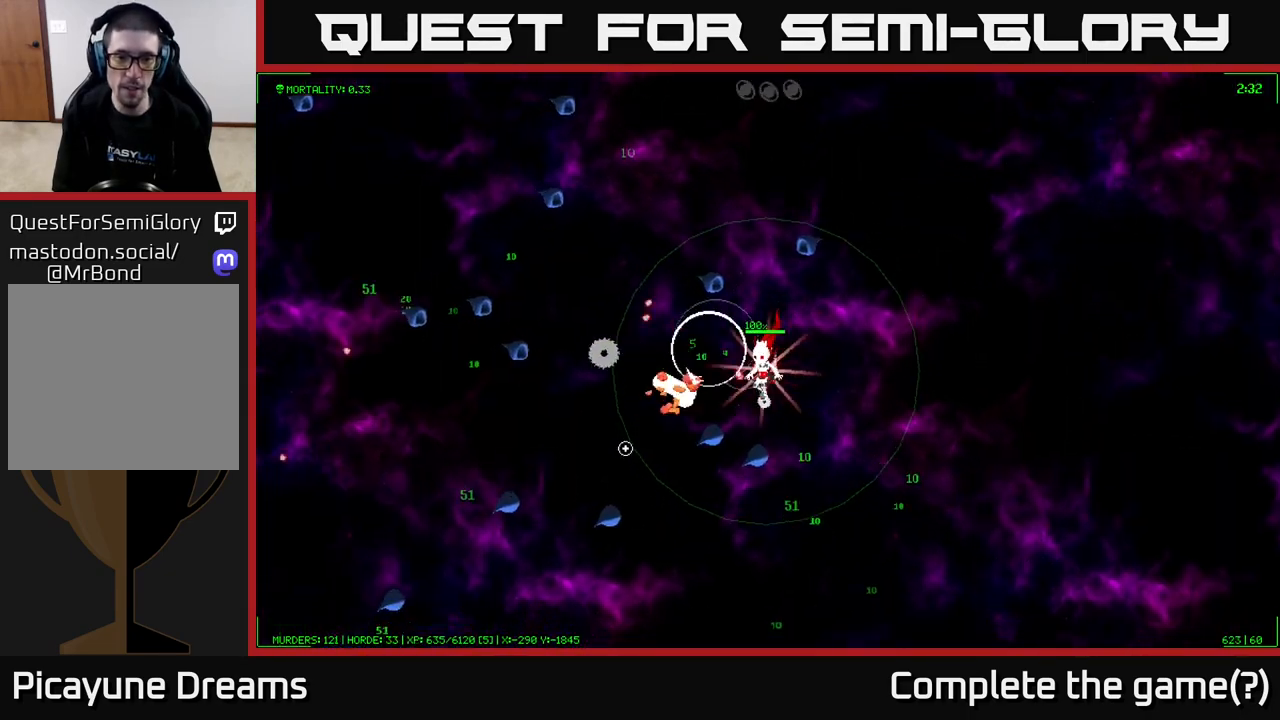
{"buttons": [], "left_stick": "center", "right_stick": "left", "events": [[33, "left_stick", "center"], [67, "right_stick", "left"], [83, "left_stick", "up-left"], [133, "left_stick", "center"]]}
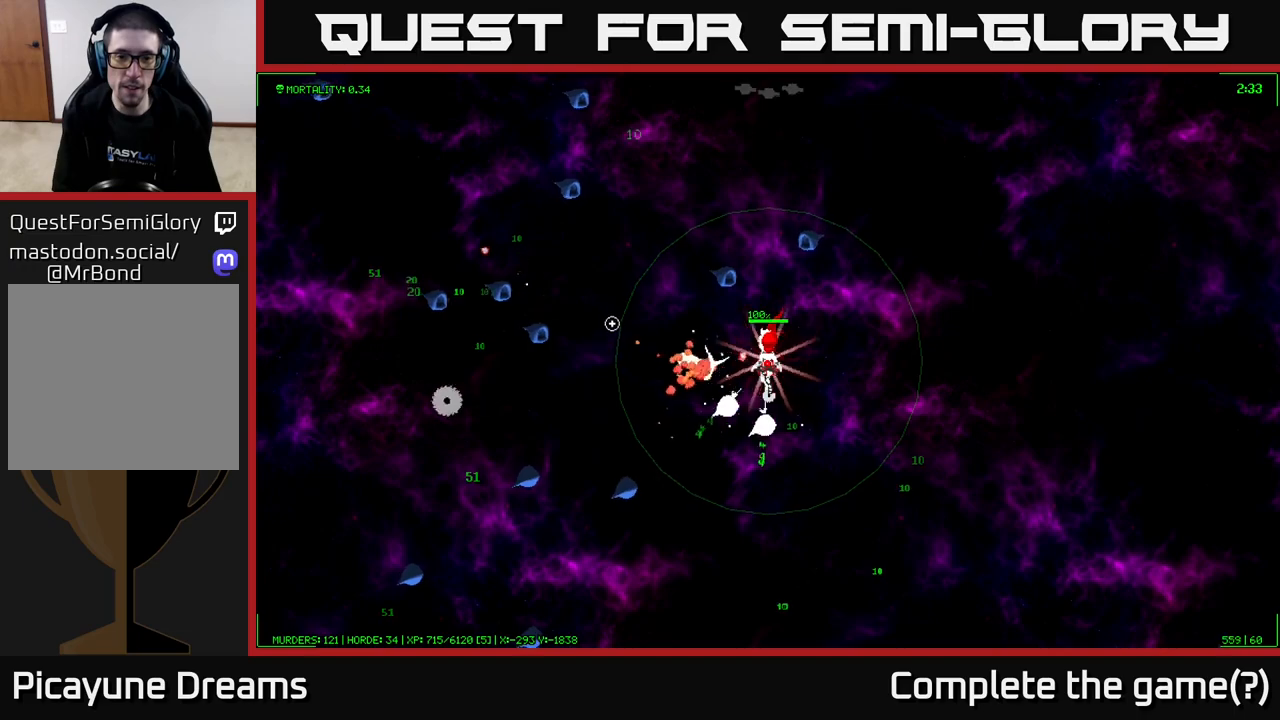
{"buttons": [], "left_stick": "center", "right_stick": "up-left", "events": [[150, "right_stick", "up-left"], [217, "left_stick", "right"], [300, "left_stick", "up-right"], [500, "left_stick", "center"]]}